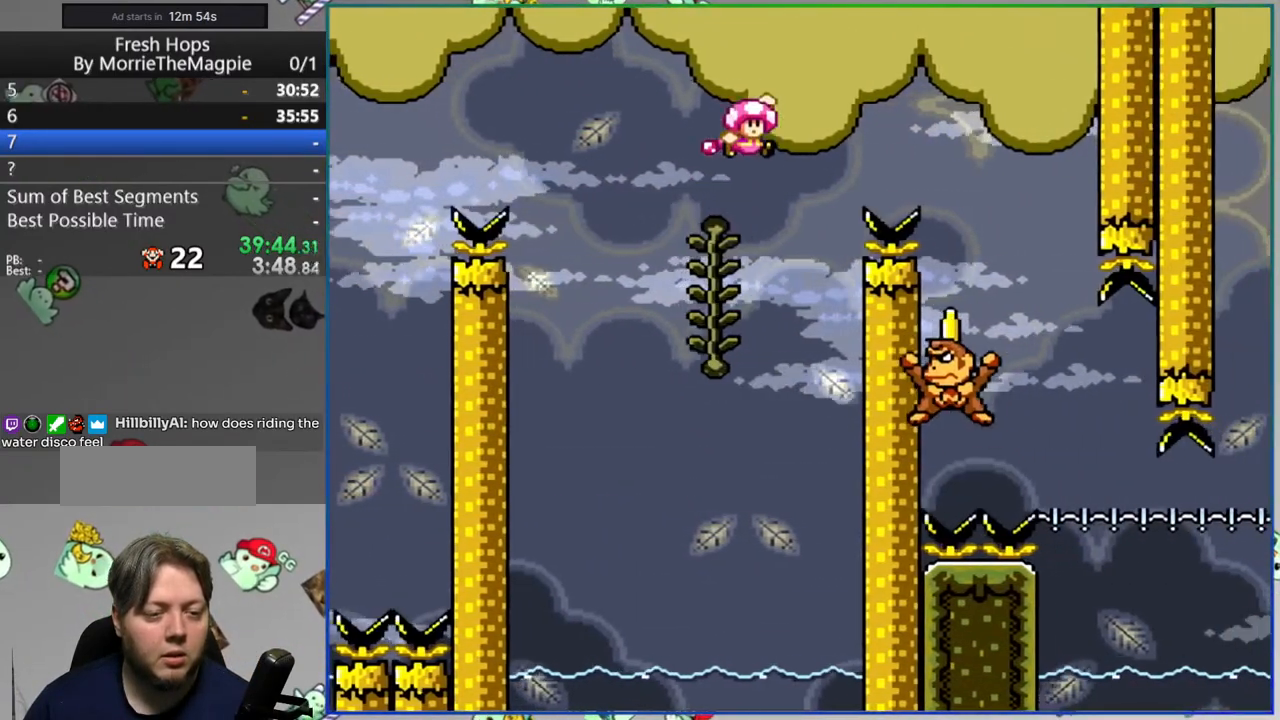
Gameplay with a controller (Nintendo layout); each line is a JSON object with the inputs held at the frame after it. "events" lists button and stick changes between this image and that frame as [ms after this image, input, new state], when the widget could be followed in between. Not read: L3 R3.
{"buttons": ["B", "Y", "DPAD_LEFT"], "events": [[183, "DPAD_RIGHT", "up"], [250, "DPAD_LEFT", "down"]]}
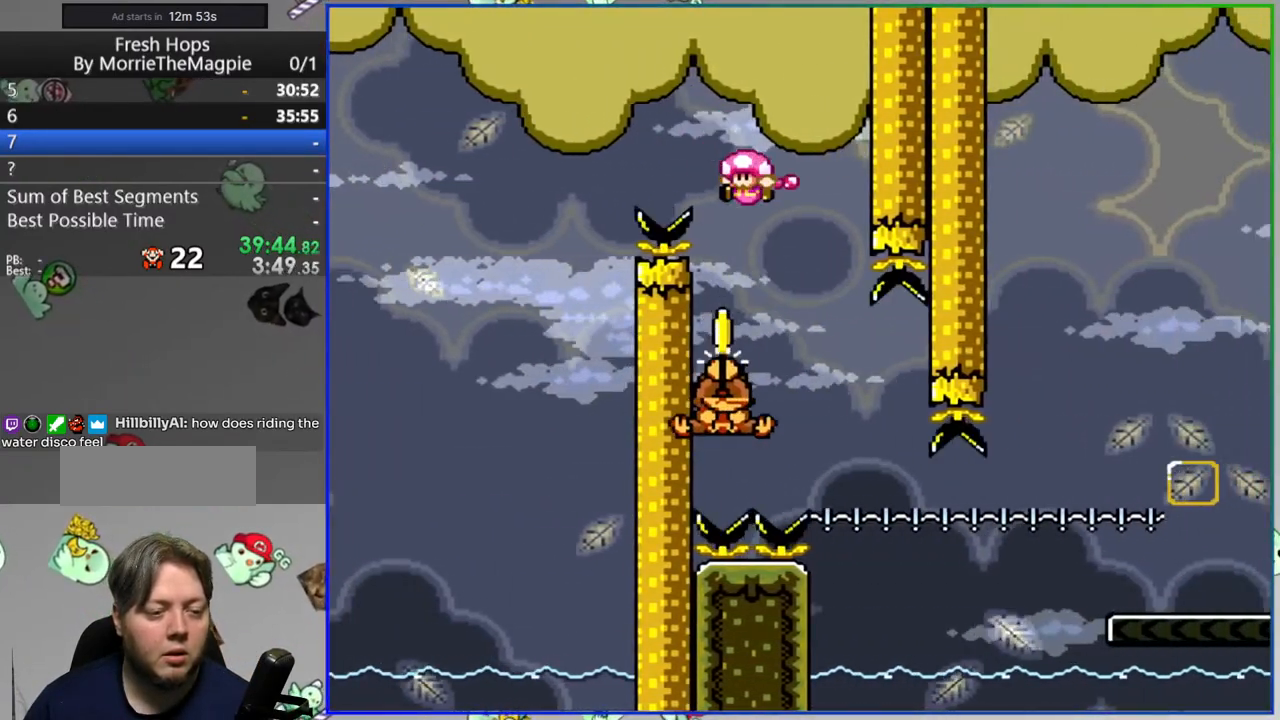
{"buttons": ["B", "Y"], "events": [[83, "DPAD_LEFT", "up"], [100, "DPAD_RIGHT", "down"], [217, "DPAD_RIGHT", "up"], [250, "DPAD_LEFT", "down"], [450, "DPAD_LEFT", "up"]]}
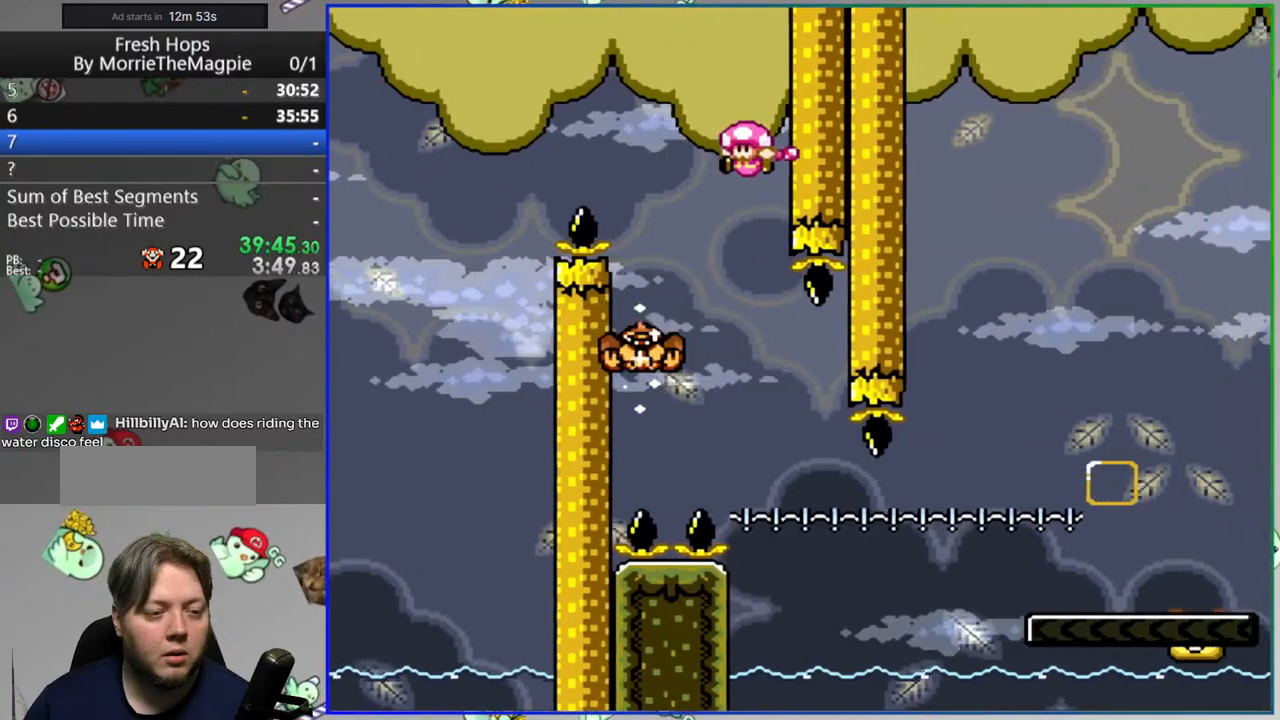
{"buttons": ["B", "Y", "DPAD_RIGHT"], "events": [[33, "DPAD_RIGHT", "down"], [117, "DPAD_RIGHT", "up"], [167, "DPAD_LEFT", "down"], [467, "DPAD_LEFT", "up"], [500, "DPAD_RIGHT", "down"]]}
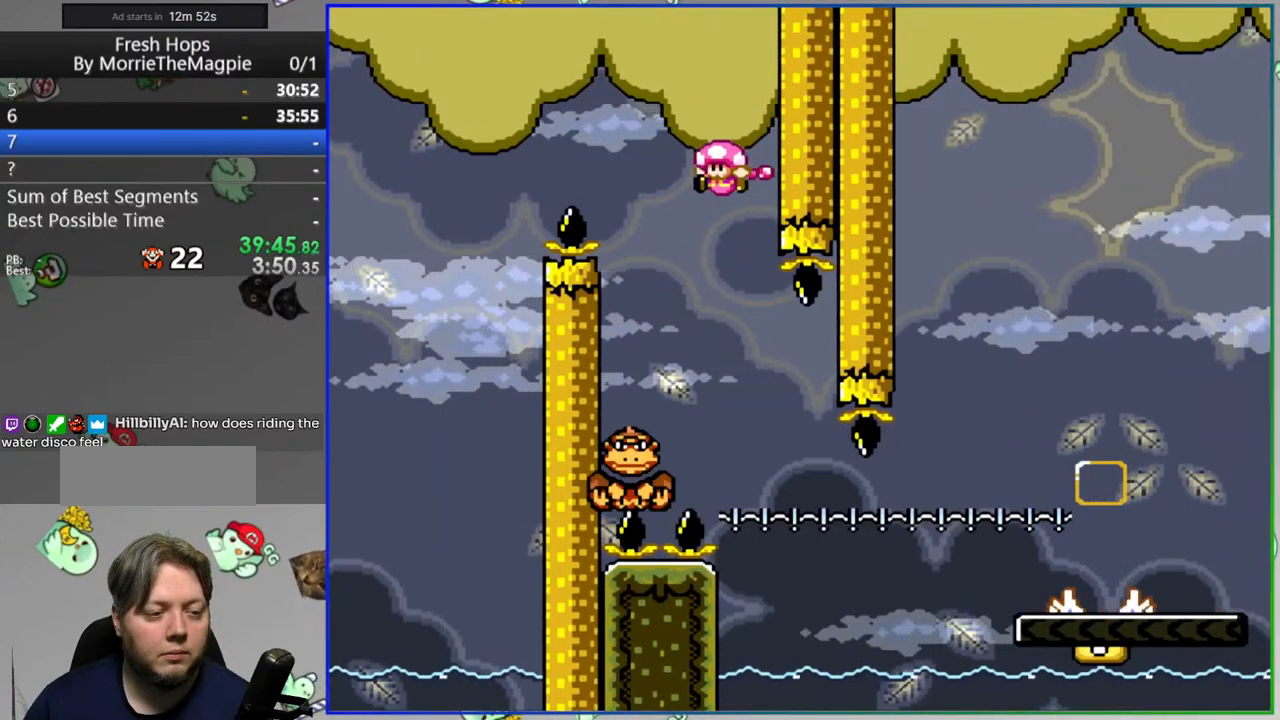
{"buttons": ["B", "Y"], "events": [[267, "DPAD_RIGHT", "up"], [317, "DPAD_LEFT", "down"], [433, "DPAD_LEFT", "up"]]}
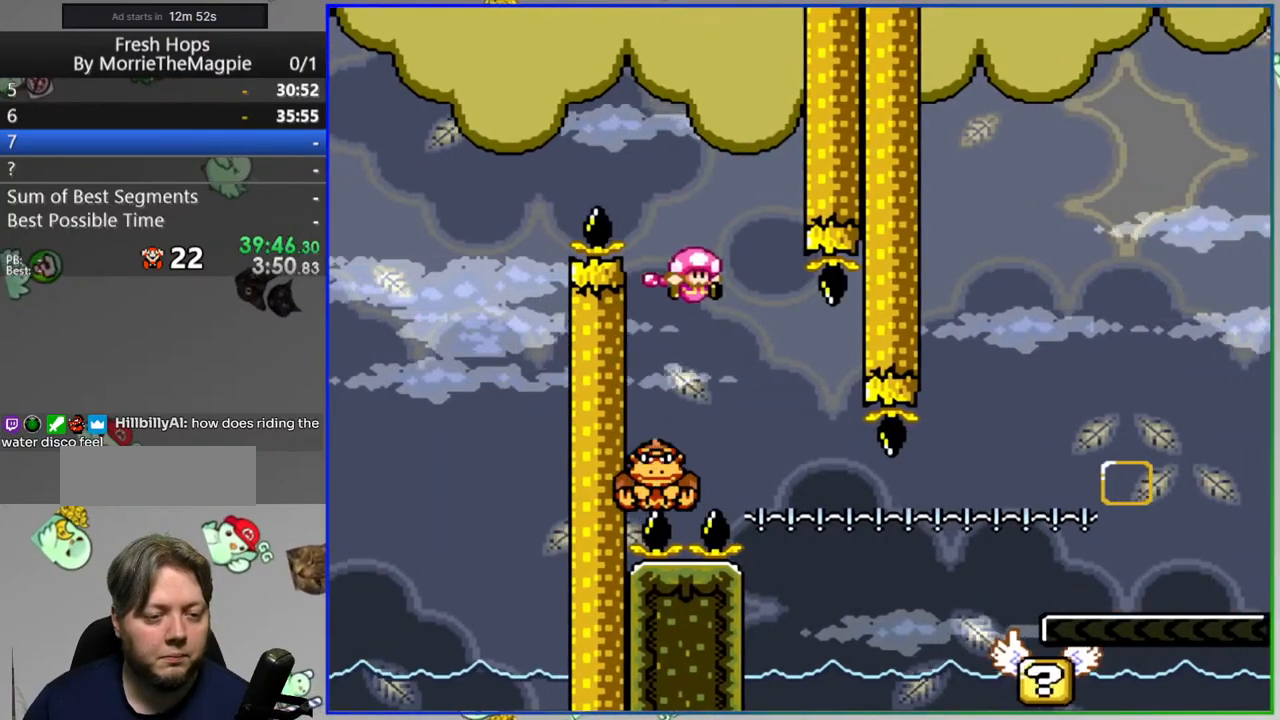
{"buttons": ["Y"], "events": [[50, "DPAD_RIGHT", "down"], [150, "DPAD_RIGHT", "up"], [350, "B", "up"], [350, "DPAD_RIGHT", "down"], [483, "DPAD_RIGHT", "up"]]}
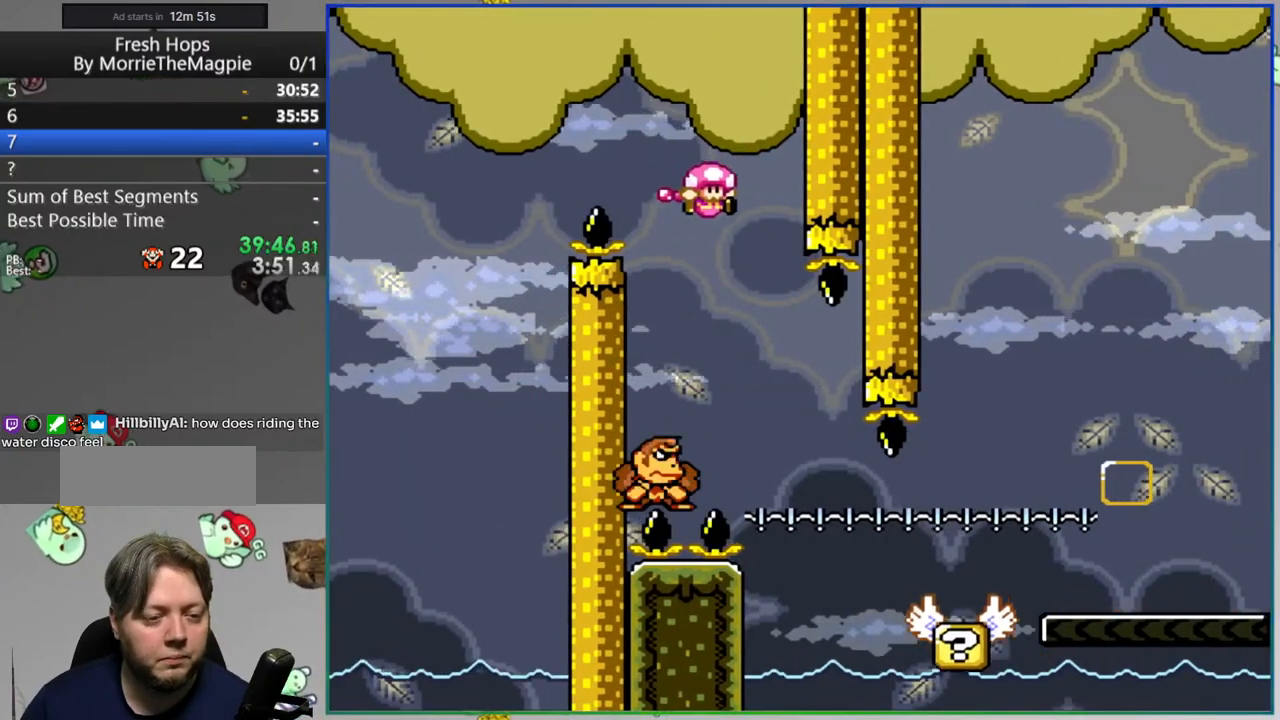
{"buttons": ["Y", "DPAD_RIGHT"], "events": [[67, "DPAD_RIGHT", "down"], [367, "A", "down"], [483, "A", "up"]]}
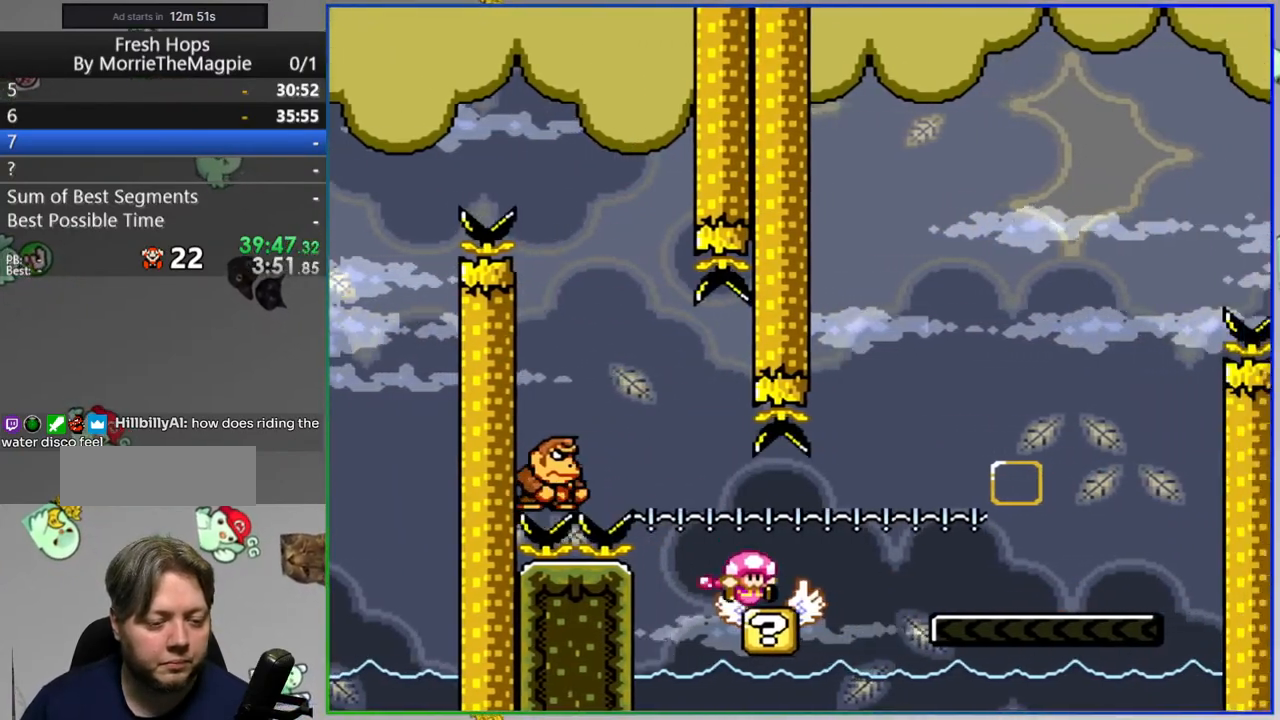
{"buttons": ["Y", "DPAD_RIGHT"], "events": [[50, "A", "down"], [67, "DPAD_RIGHT", "up"], [117, "DPAD_LEFT", "down"], [183, "A", "up"], [250, "DPAD_LEFT", "up"], [317, "DPAD_RIGHT", "down"]]}
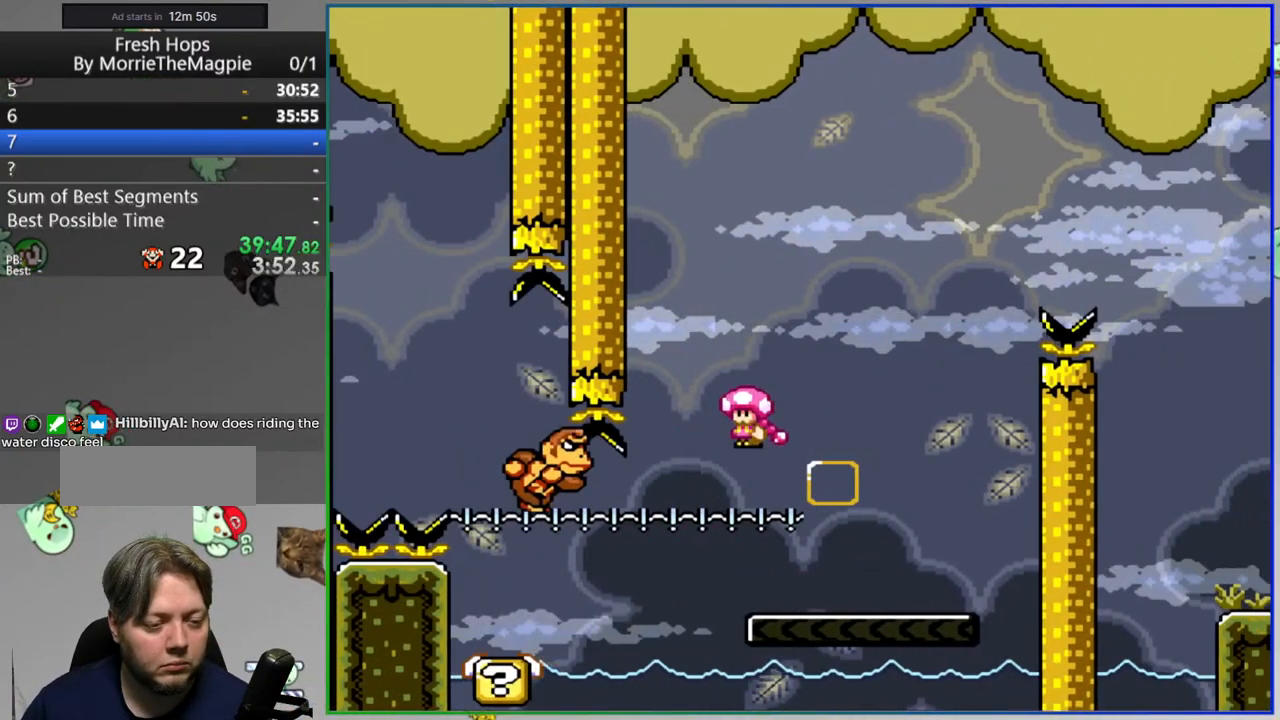
{"buttons": ["B", "Y", "DPAD_LEFT"], "events": [[167, "B", "down"], [233, "DPAD_RIGHT", "up"], [283, "DPAD_LEFT", "down"]]}
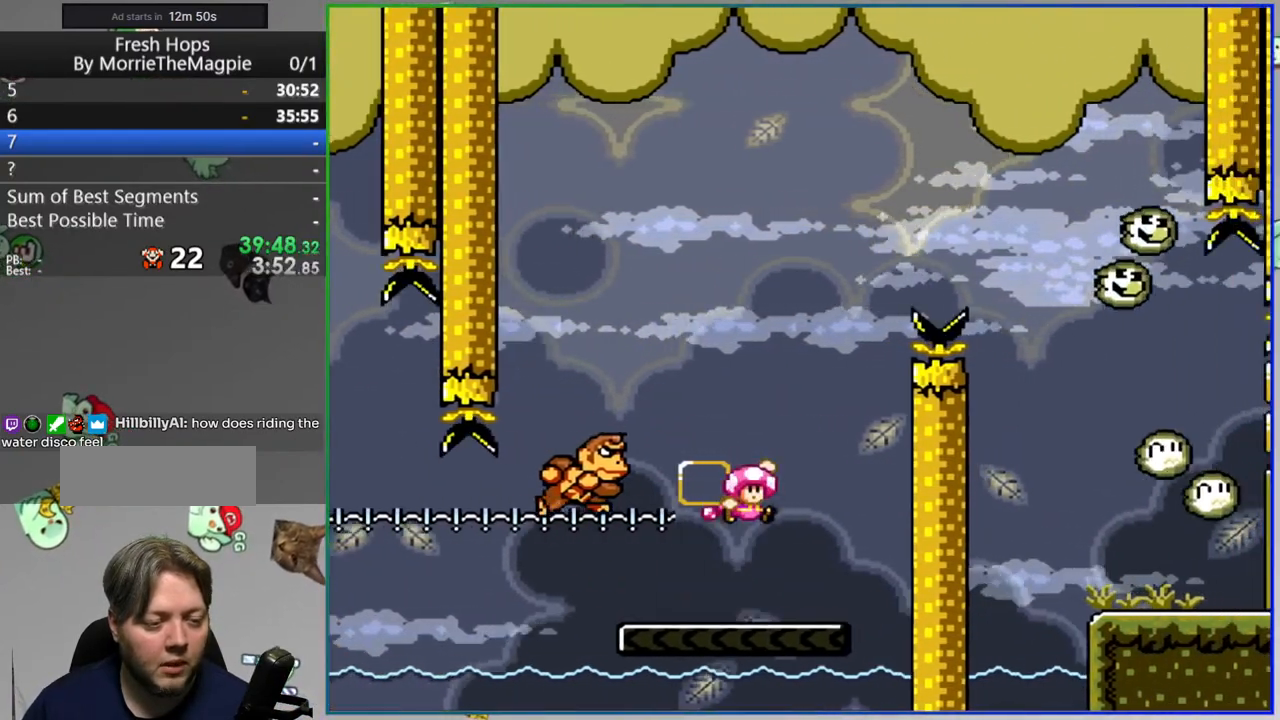
{"buttons": ["B", "Y"], "events": [[183, "DPAD_LEFT", "up"], [267, "DPAD_RIGHT", "down"], [450, "DPAD_RIGHT", "up"]]}
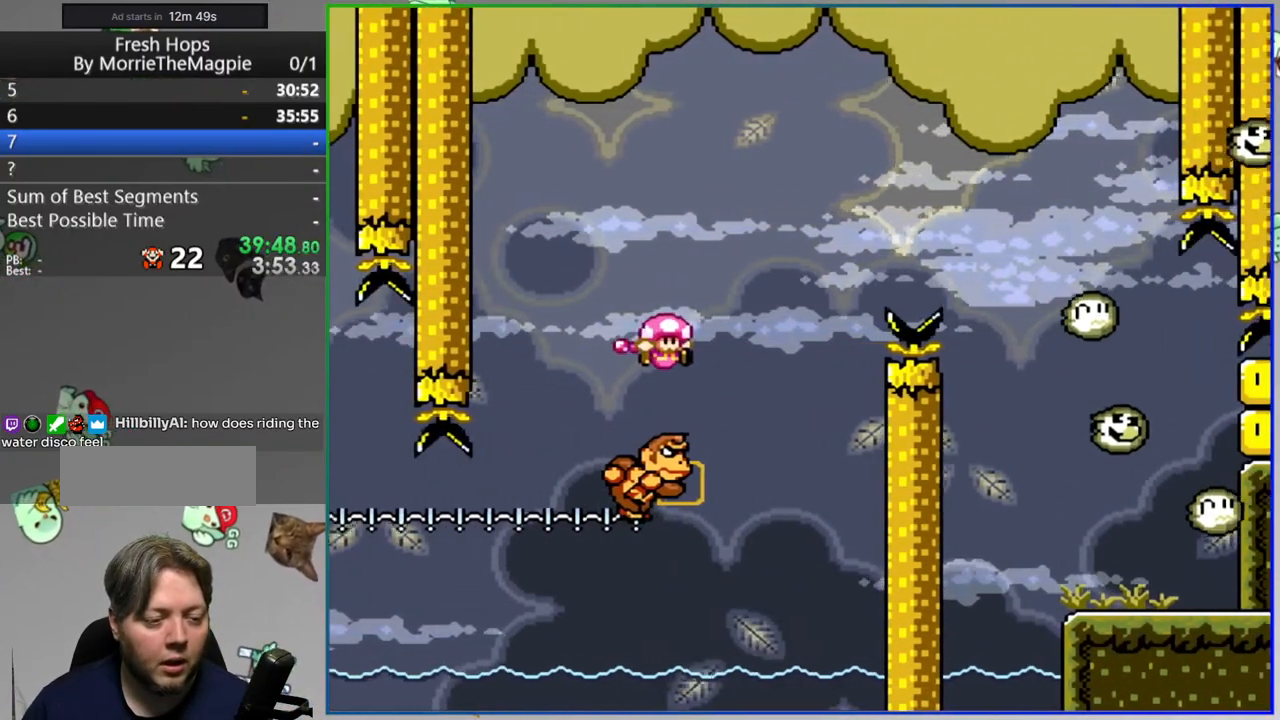
{"buttons": ["B", "Y", "DPAD_RIGHT"], "events": [[17, "DPAD_RIGHT", "down"]]}
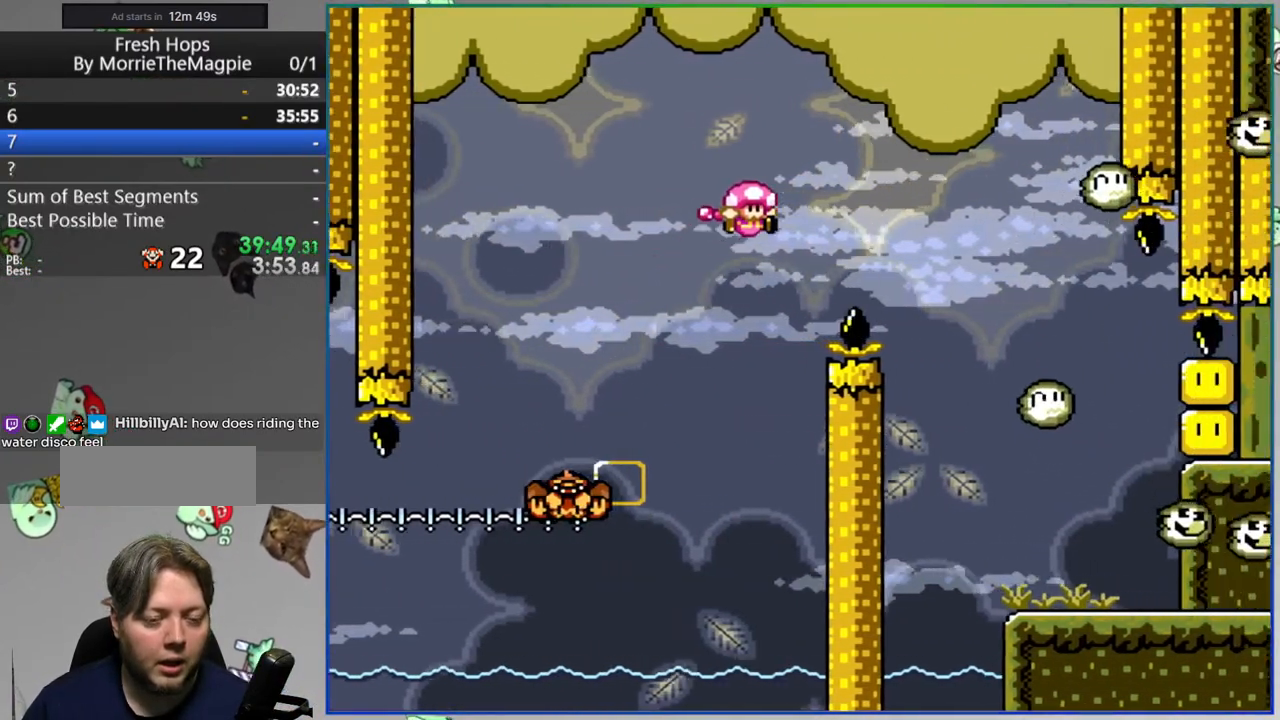
{"buttons": ["Y", "DPAD_RIGHT"], "events": [[50, "DPAD_RIGHT", "up"], [117, "DPAD_LEFT", "down"], [250, "DPAD_LEFT", "up"], [267, "DPAD_RIGHT", "down"], [467, "B", "up"]]}
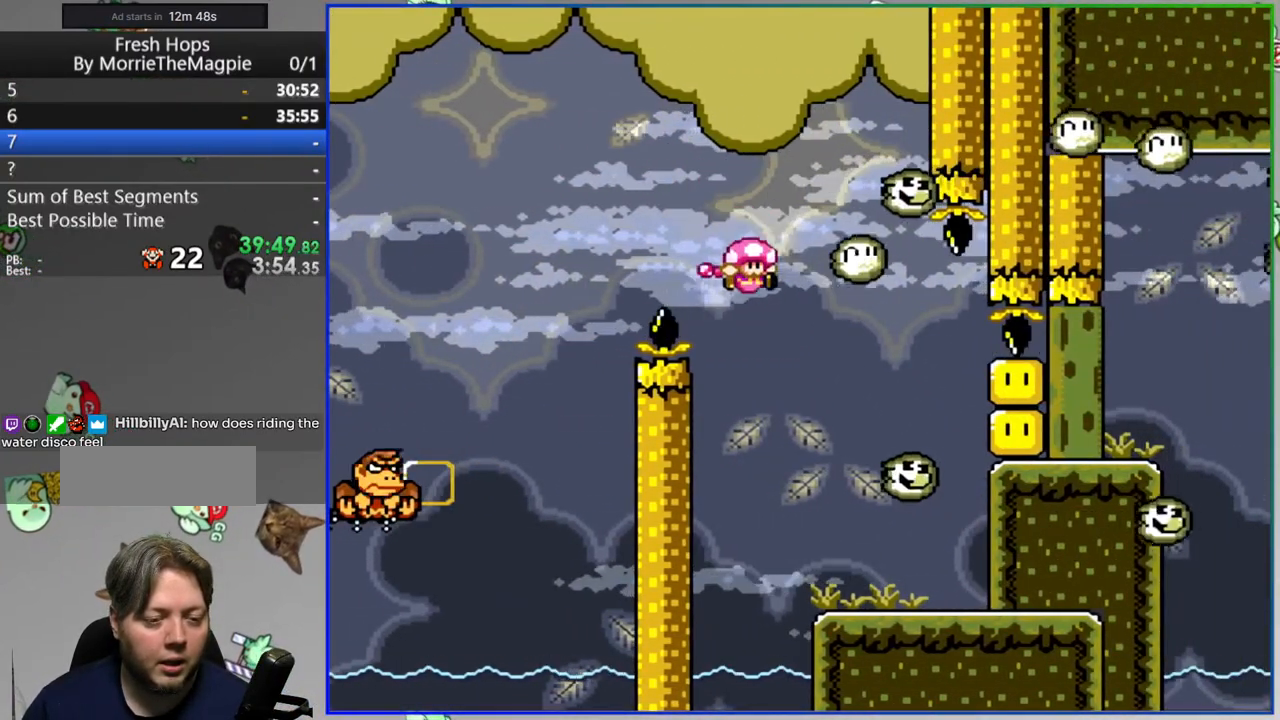
{"buttons": ["Y"], "events": [[283, "DPAD_RIGHT", "up"]]}
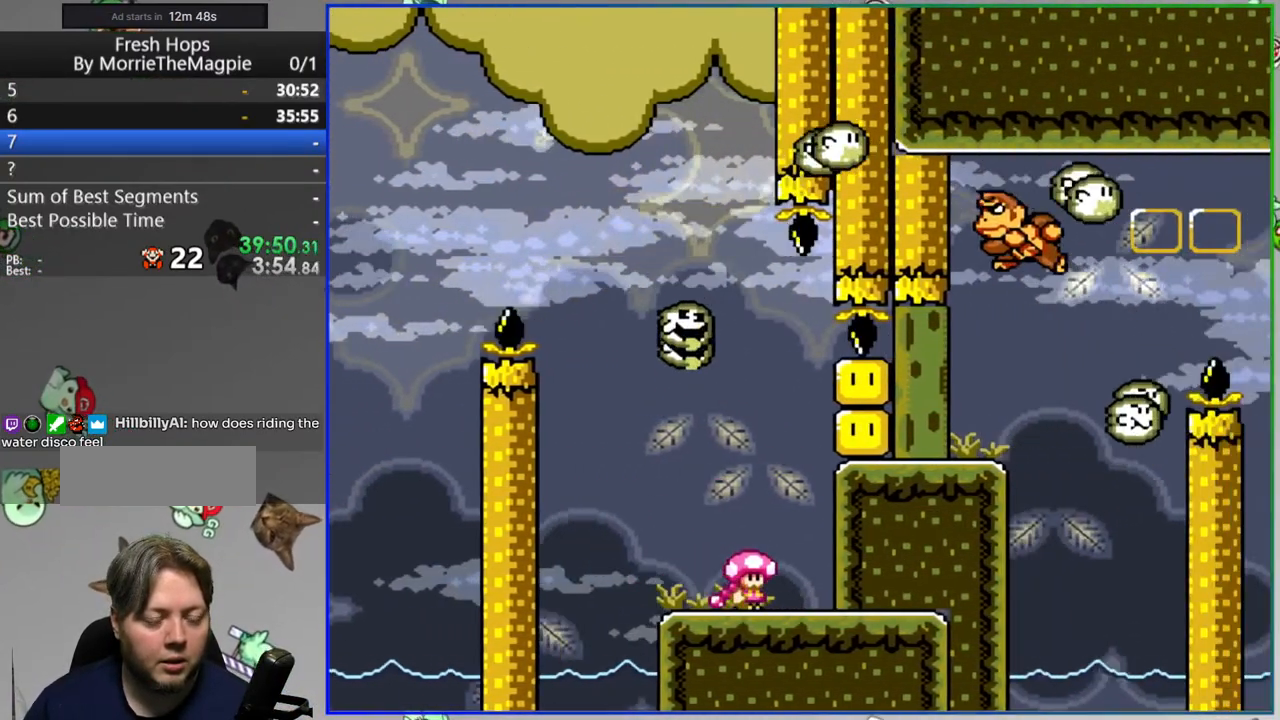
{"buttons": ["Y"], "events": []}
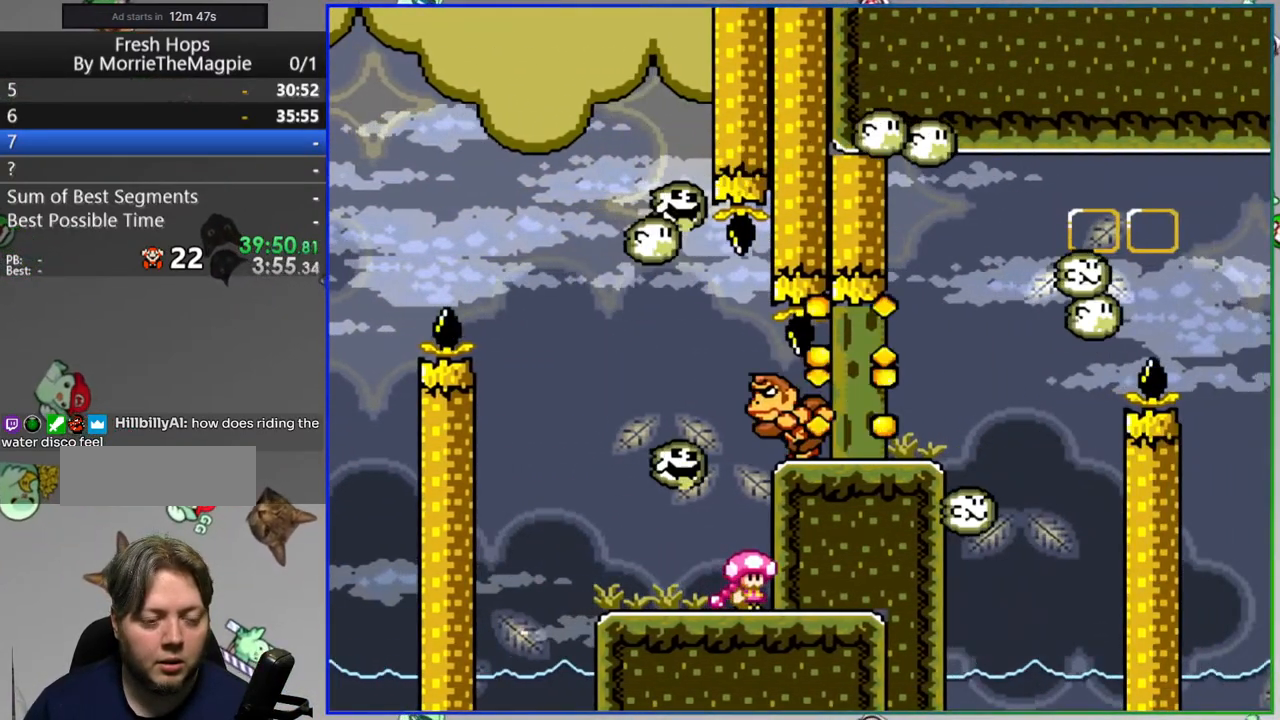
{"buttons": ["Y", "DPAD_RIGHT"], "events": [[183, "DPAD_LEFT", "down"], [367, "DPAD_LEFT", "up"], [417, "DPAD_RIGHT", "down"]]}